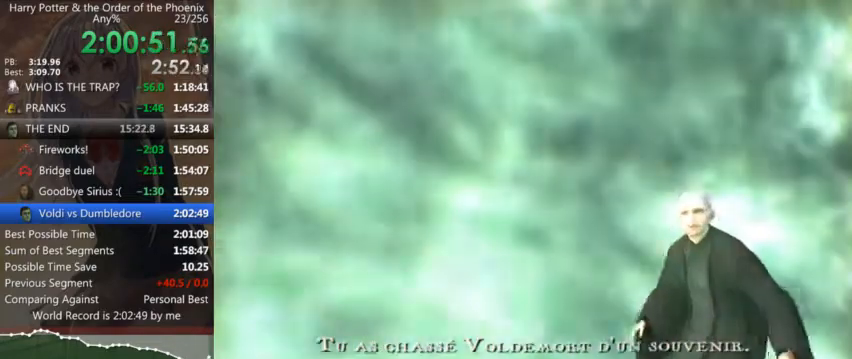
Gameplay with keyboard and mouse; each line is a JSON object with the keys and mouse buttons held at the frame after it. "events" lists presses ("down") and releases ("up") of "a", "c", "ctrl", "d", "down", "escape", "left", "return", "right", "s", "shift_l", "shift_r", "space", "tab", "up", "w", "mouse_left" and "mouse_right" between this image and that frame as [ms after this image, input, new state], when the widget could be followed in between. "mouse_left", "mouse_right" = the "left", "right" buttons of the "mouse" list. No other keys are recorded. Mouse movement is not recorded.
{"keys": ["down"], "mouse": [], "events": [[33, "down", "up"], [66, "down", "down"], [166, "down", "up"], [233, "down", "down"], [300, "down", "up"], [366, "down", "down"], [433, "down", "up"], [500, "down", "down"]]}
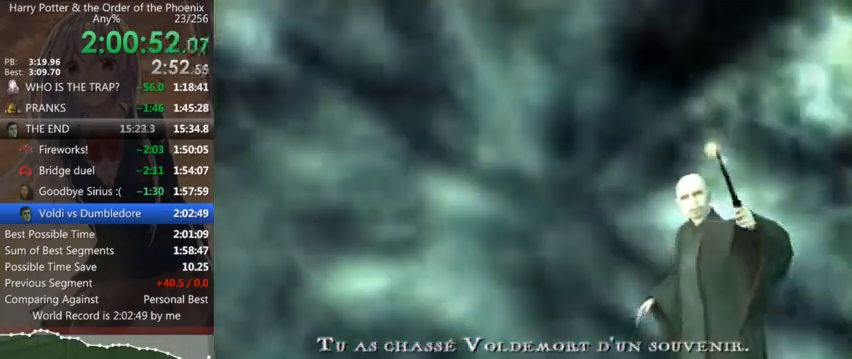
{"keys": [], "mouse": [], "events": [[33, "down", "up"], [133, "down", "down"], [200, "down", "up"], [233, "down", "down"], [333, "down", "up"], [366, "down", "down"], [466, "down", "up"]]}
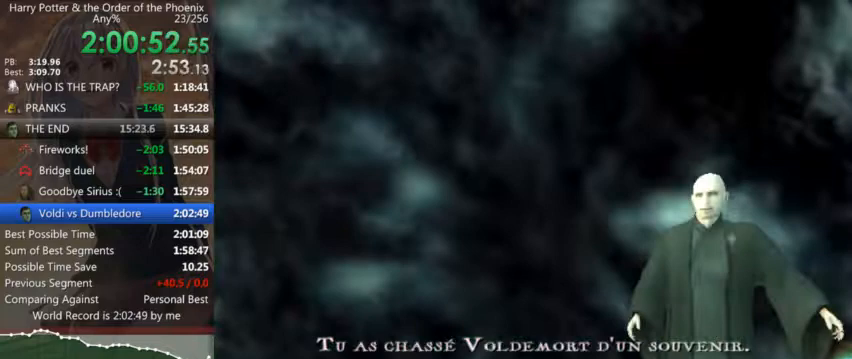
{"keys": [], "mouse": [], "events": [[66, "down", "down"], [100, "down", "up"], [200, "down", "down"], [233, "down", "up"], [333, "down", "down"], [433, "down", "up"]]}
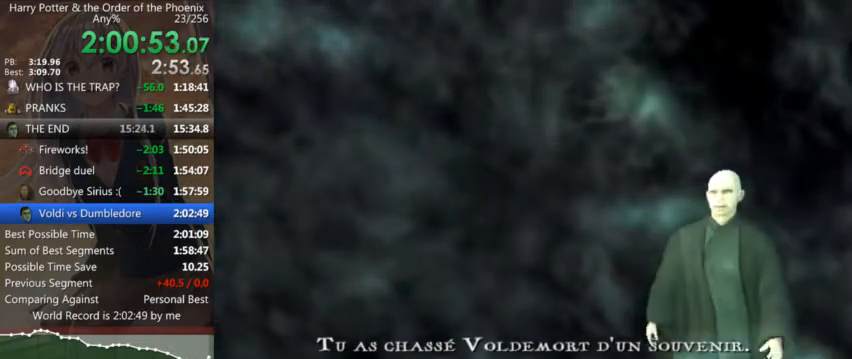
{"keys": [], "mouse": [], "events": [[33, "down", "down"], [66, "down", "up"], [166, "down", "down"], [200, "down", "up"], [300, "down", "down"], [400, "down", "up"], [400, "left", "down"], [500, "left", "up"]]}
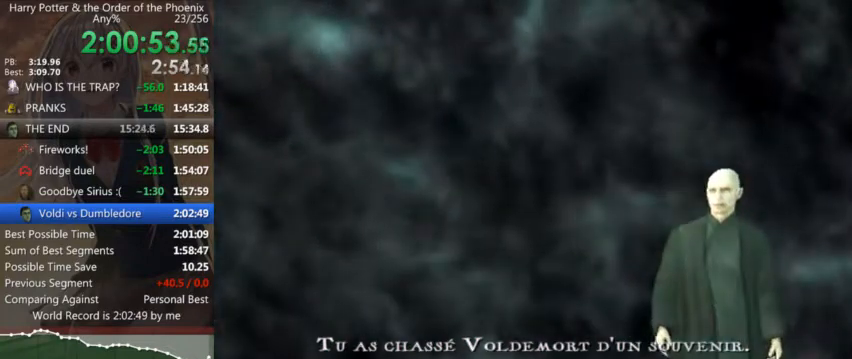
{"keys": [], "mouse": [], "events": [[33, "left", "down"], [133, "left", "up"], [233, "left", "down"], [266, "left", "up"], [366, "left", "down"], [433, "left", "up"], [466, "up", "down"], [500, "up", "up"]]}
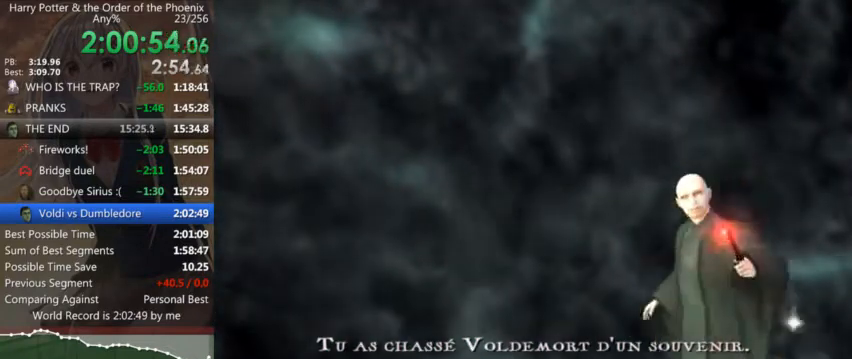
{"keys": [], "mouse": [], "events": [[100, "up", "down"], [200, "up", "up"], [233, "up", "down"], [333, "up", "up"]]}
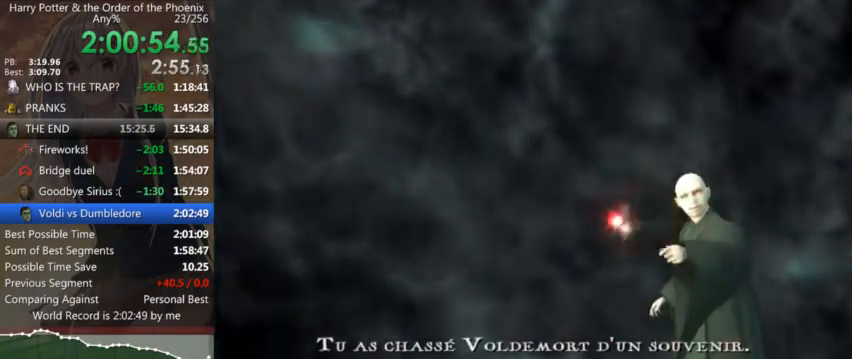
{"keys": ["right"], "mouse": [], "events": [[33, "right", "down"], [133, "right", "up"], [166, "right", "down"], [233, "right", "up"], [300, "right", "down"], [366, "right", "up"], [466, "right", "down"]]}
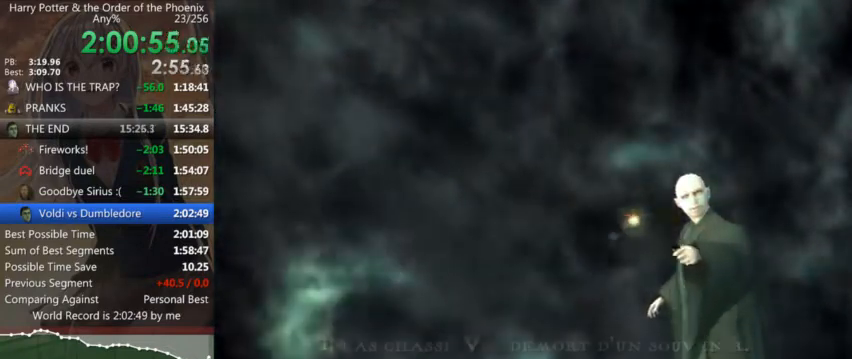
{"keys": [], "mouse": [], "events": [[33, "right", "up"], [133, "right", "down"], [200, "right", "up"], [266, "right", "down"], [333, "right", "up"], [433, "right", "down"], [466, "right", "up"]]}
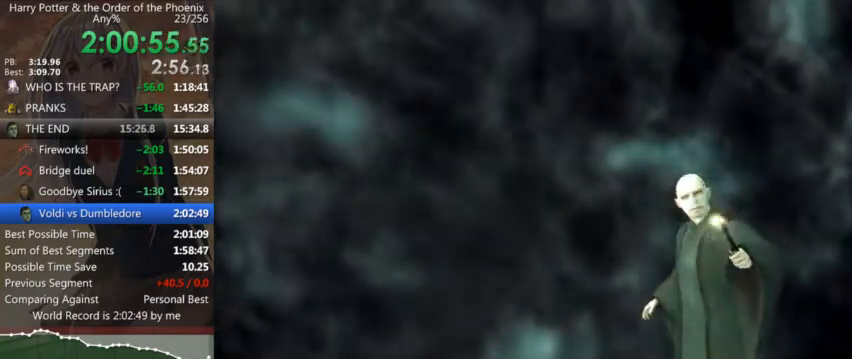
{"keys": [], "mouse": [], "events": [[66, "right", "down"], [100, "right", "up"], [200, "right", "down"], [300, "right", "up"], [400, "right", "down"], [433, "right", "up"]]}
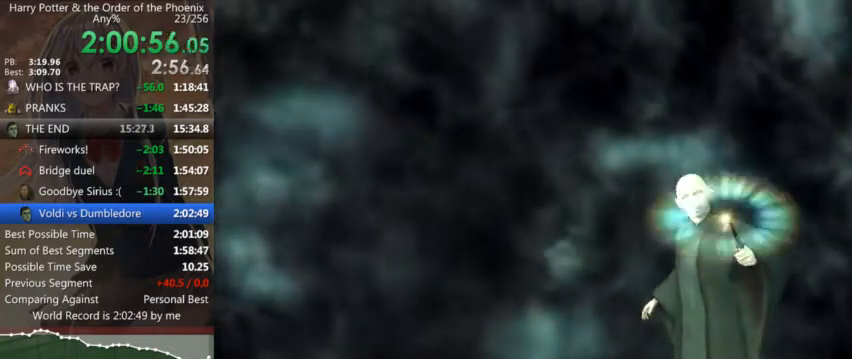
{"keys": ["right"], "mouse": [], "events": [[33, "right", "down"], [66, "right", "up"], [166, "right", "down"], [233, "right", "up"], [300, "right", "down"], [366, "right", "up"], [466, "right", "down"]]}
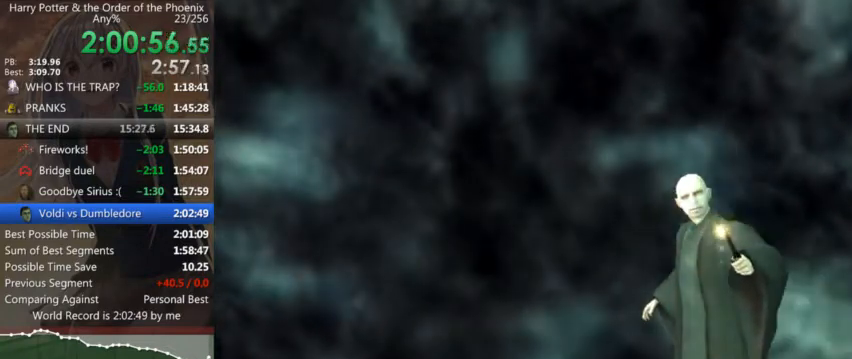
{"keys": [], "mouse": [], "events": [[33, "right", "up"], [100, "right", "down"], [200, "right", "up"], [266, "right", "down"], [333, "right", "up"], [433, "left", "down"], [500, "left", "up"]]}
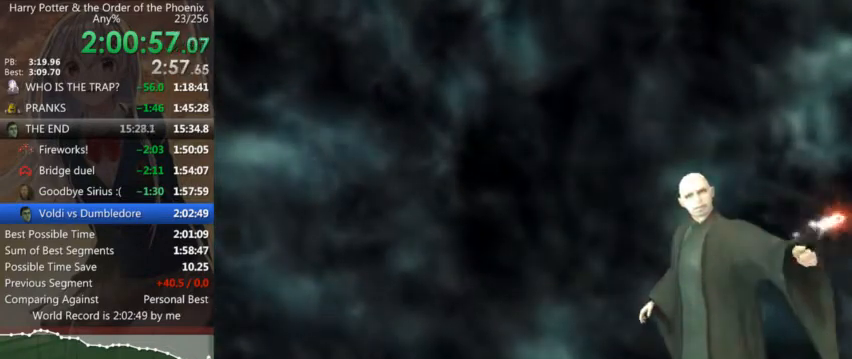
{"keys": ["left"], "mouse": [], "events": [[66, "down", "down"], [166, "down", "up"], [300, "left", "down"], [400, "left", "up"], [433, "left", "down"]]}
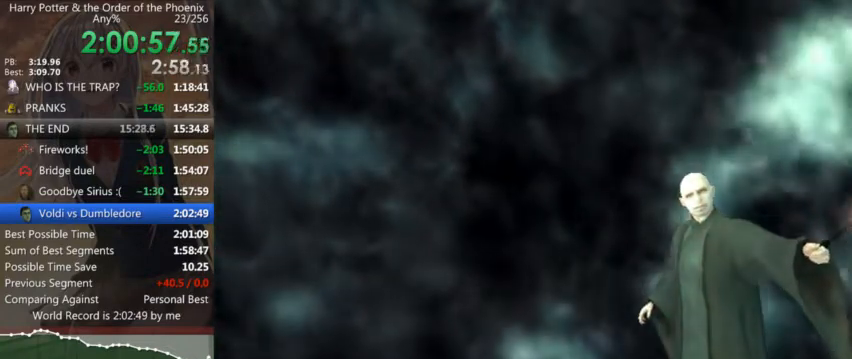
{"keys": [], "mouse": [], "events": [[33, "left", "up"], [133, "left", "down"], [166, "left", "up"], [366, "left", "down"], [466, "left", "up"]]}
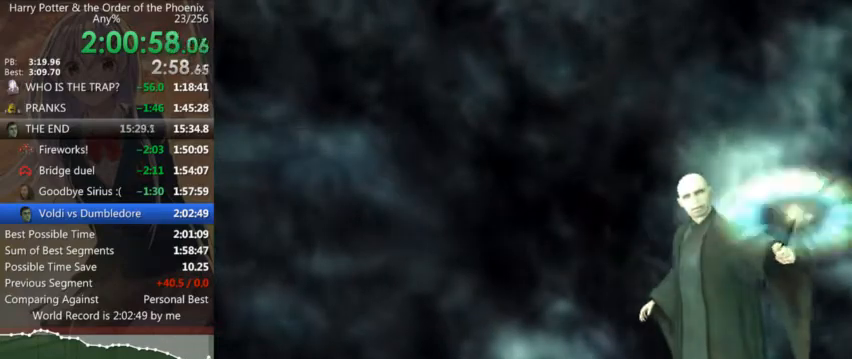
{"keys": [], "mouse": [], "events": [[33, "left", "down"], [100, "left", "up"], [133, "left", "down"], [200, "left", "up"], [266, "left", "down"], [333, "left", "up"], [433, "left", "down"], [466, "left", "up"]]}
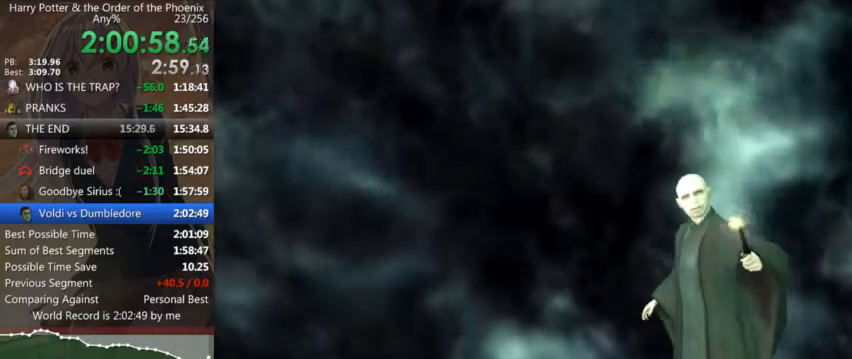
{"keys": [], "mouse": [], "events": [[66, "left", "down"], [100, "left", "up"], [166, "left", "down"], [200, "left", "up"], [300, "left", "down"], [333, "left", "up"]]}
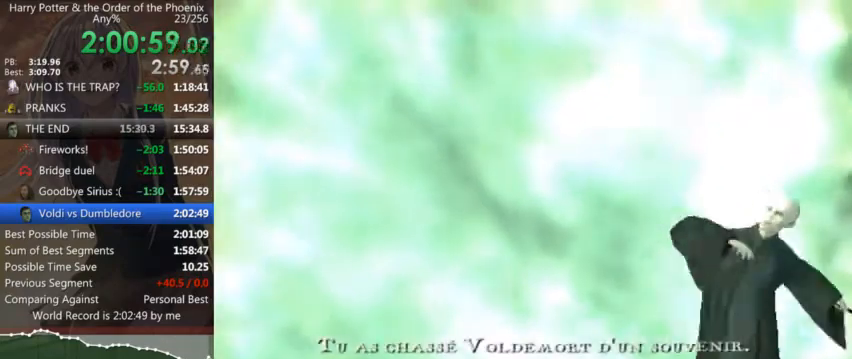
{"keys": ["down"], "mouse": [], "events": [[33, "down", "down"], [133, "down", "up"], [166, "down", "down"], [233, "down", "up"], [300, "down", "down"], [366, "down", "up"], [500, "down", "down"]]}
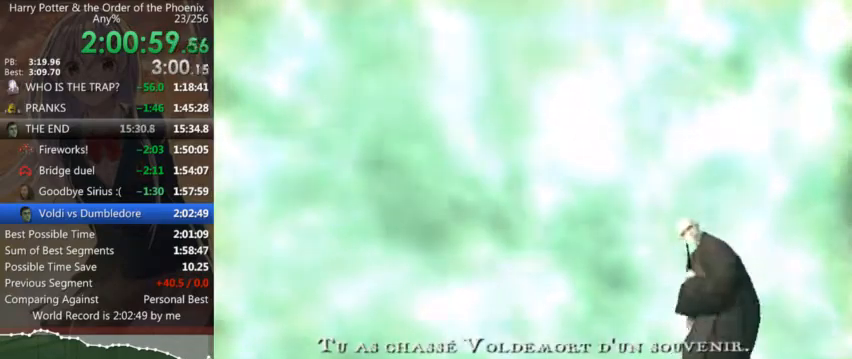
{"keys": ["up"], "mouse": [], "events": [[33, "down", "up"], [133, "down", "down"], [166, "down", "up"], [333, "up", "down"], [433, "up", "up"], [500, "up", "down"]]}
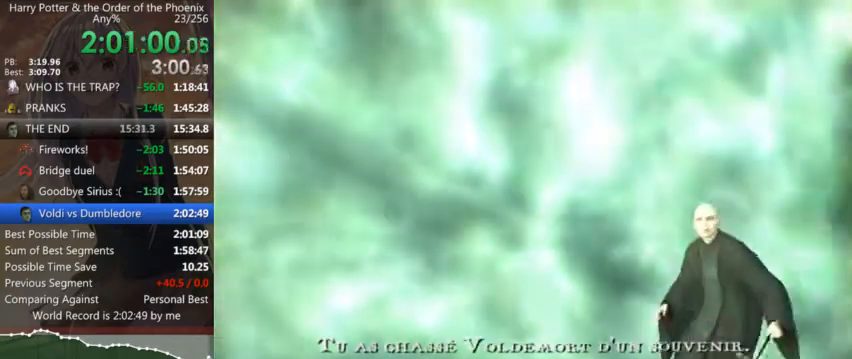
{"keys": [], "mouse": [], "events": [[66, "up", "up"], [166, "up", "down"], [233, "up", "up"], [400, "right", "down"], [433, "right", "up"]]}
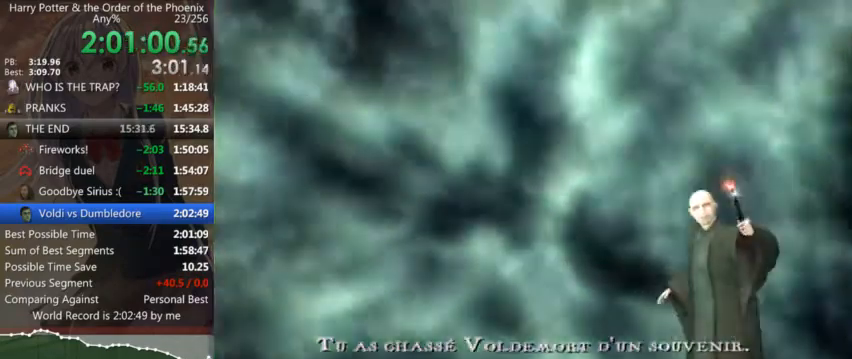
{"keys": ["up"], "mouse": [], "events": [[33, "up", "down"], [133, "up", "up"], [166, "up", "down"], [266, "up", "up"], [300, "up", "down"], [400, "up", "up"], [500, "up", "down"]]}
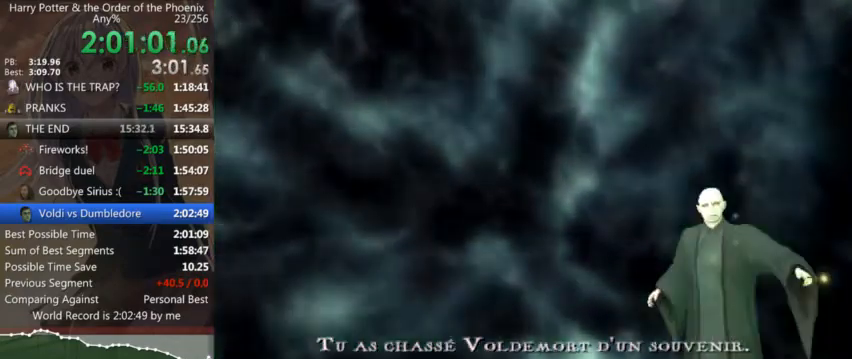
{"keys": [], "mouse": [], "events": [[33, "up", "up"], [133, "up", "down"], [200, "up", "up"], [266, "up", "down"], [333, "up", "up"], [433, "up", "down"], [500, "up", "up"]]}
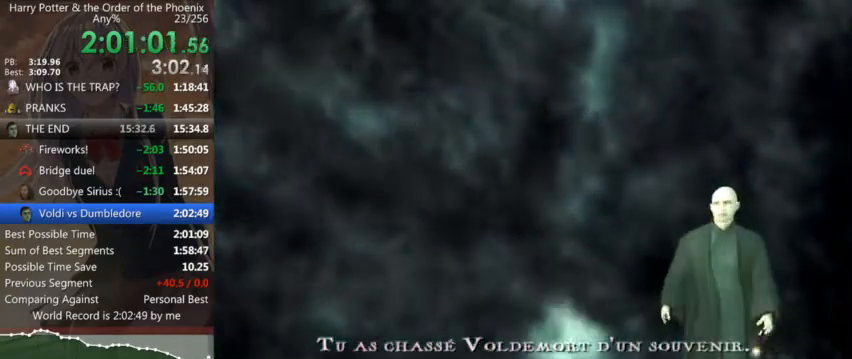
{"keys": [], "mouse": [], "events": [[100, "up", "down"], [166, "up", "up"], [233, "up", "down"], [333, "up", "up"], [400, "up", "down"], [466, "up", "up"]]}
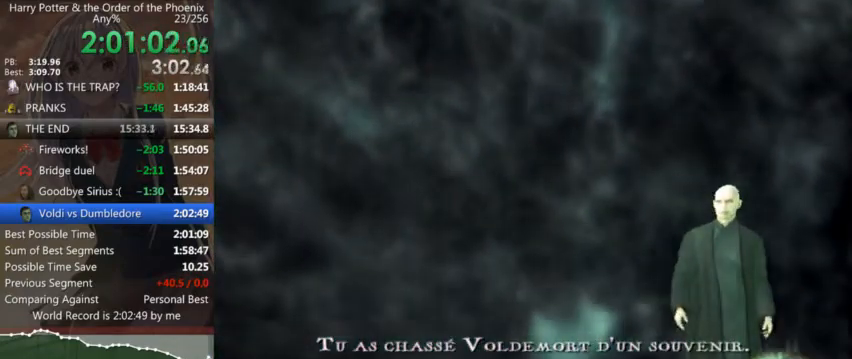
{"keys": [], "mouse": [], "events": [[66, "up", "down"], [133, "up", "up"], [233, "up", "down"], [300, "up", "up"], [366, "up", "down"], [400, "up", "up"]]}
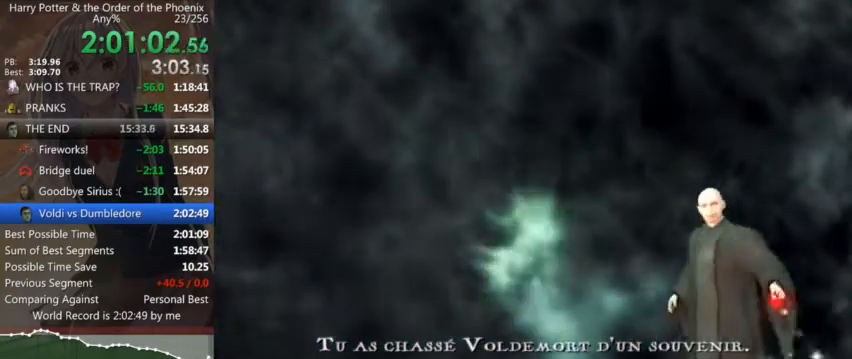
{"keys": ["right"], "mouse": [], "events": [[33, "up", "down"], [100, "left", "down"], [100, "up", "up"], [200, "left", "up"], [266, "left", "down"], [366, "left", "up"], [366, "right", "down"], [466, "right", "up"], [500, "right", "down"]]}
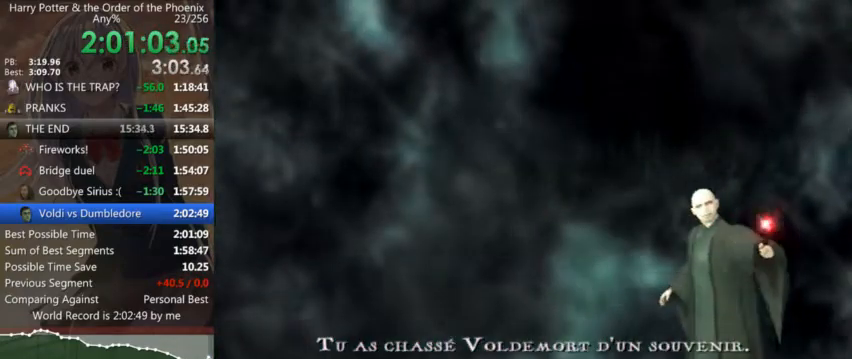
{"keys": ["left"], "mouse": [], "events": [[166, "left", "down"], [200, "right", "up"], [233, "left", "up"], [300, "left", "down"], [433, "left", "up"], [466, "left", "down"]]}